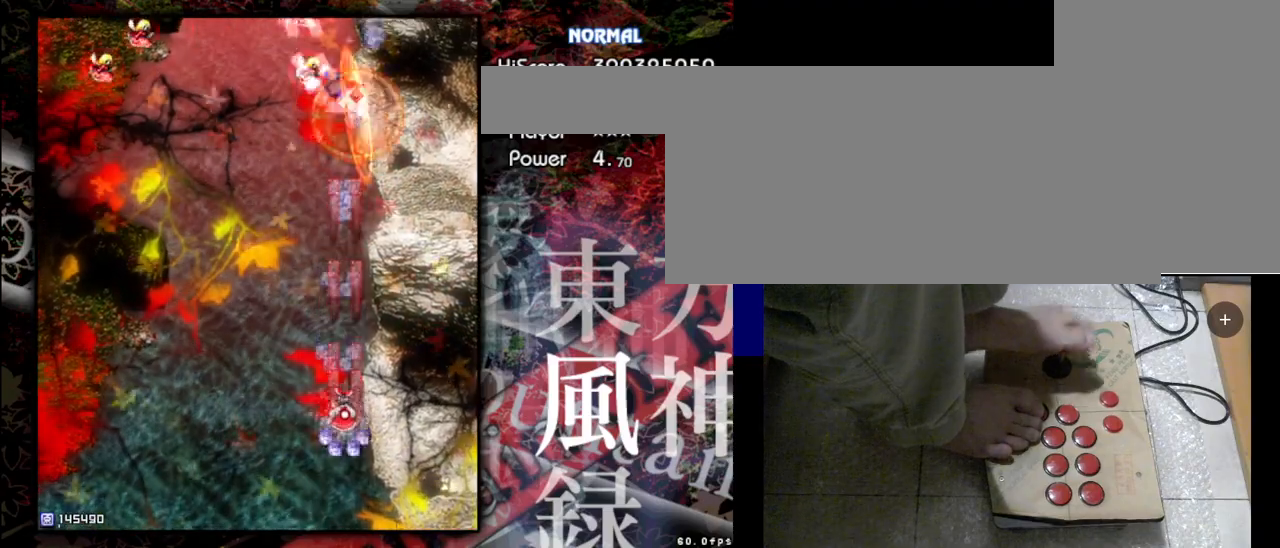
Gameplay with keyboard; each line is a JSON object with the keys held at the frame after it. "events" lists presses ("down") and releases ("up") of "a", "c", "d", "down", "left", "right", "s", "shift", "up", "x" and "z" between this image and that frame as [ms after this image, input, new state], when the widget could be followed in between. No other keys are recorded. Mouse input is not recorded.
{"keys": ["left", "shift", "up", "z"], "events": [[200, "up", "down"], [433, "left", "down"]]}
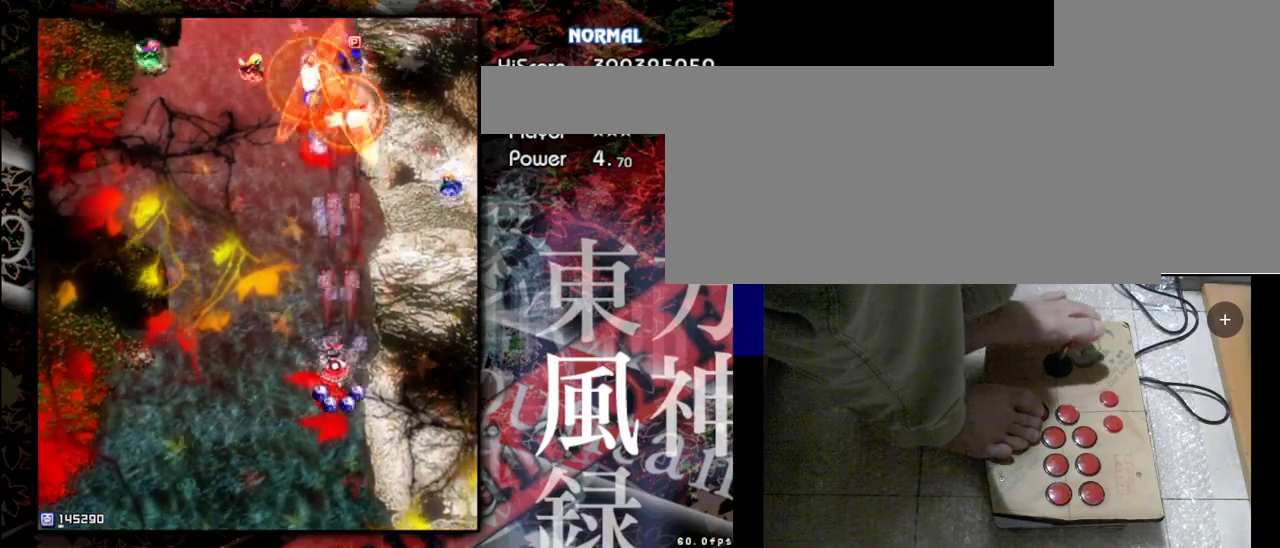
{"keys": ["shift", "z"], "events": [[67, "up", "up"], [367, "left", "up"]]}
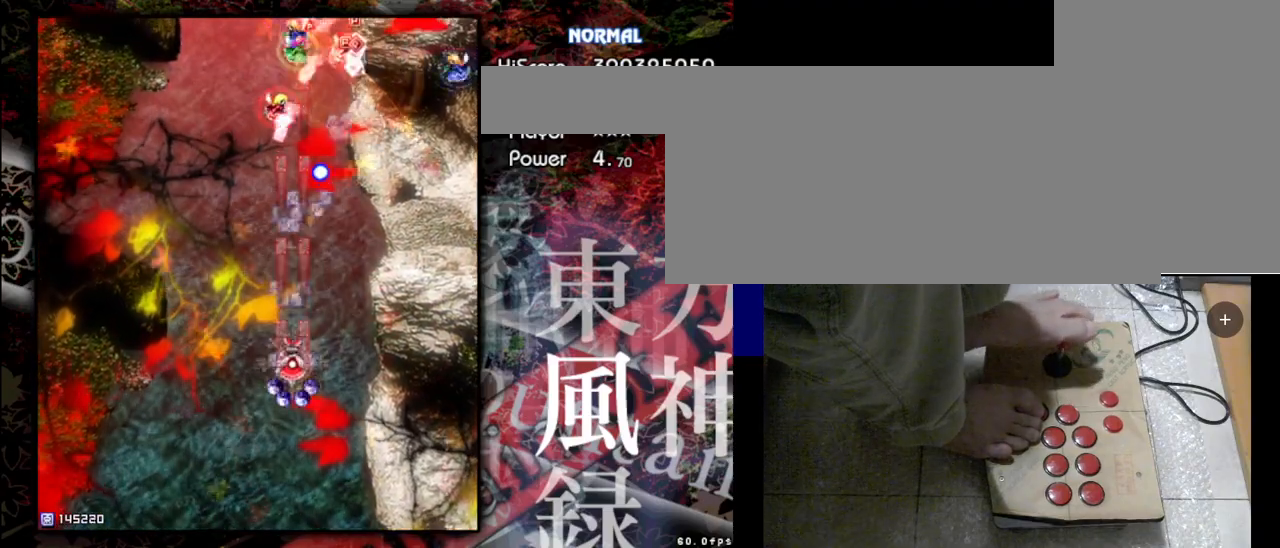
{"keys": ["left", "shift", "z"], "events": [[300, "left", "down"]]}
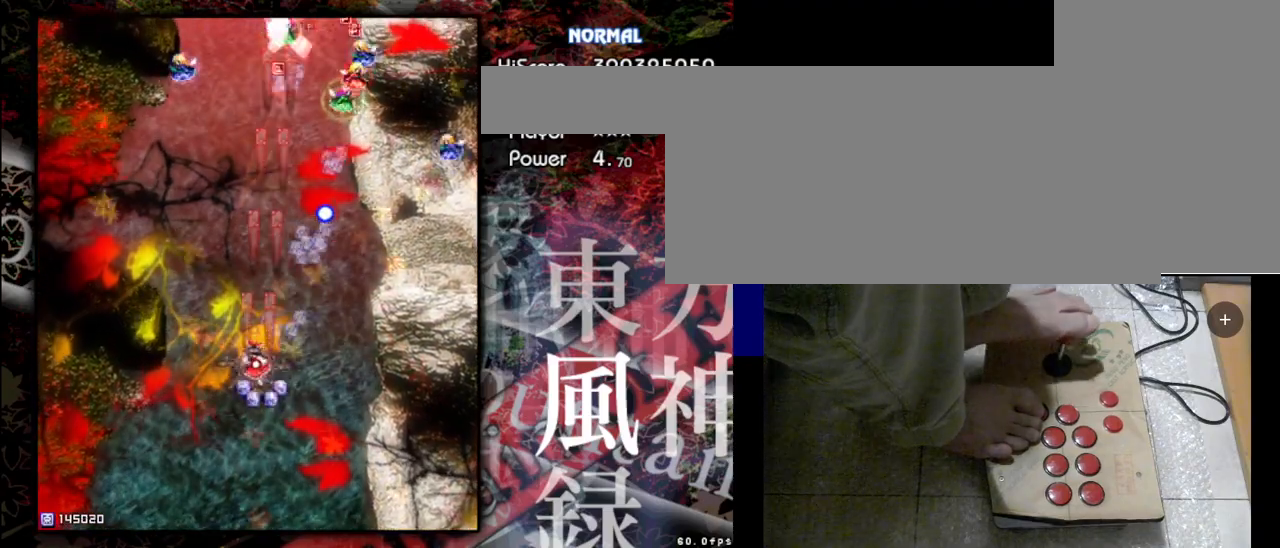
{"keys": ["left", "shift", "z"], "events": [[33, "left", "up"], [233, "left", "down"]]}
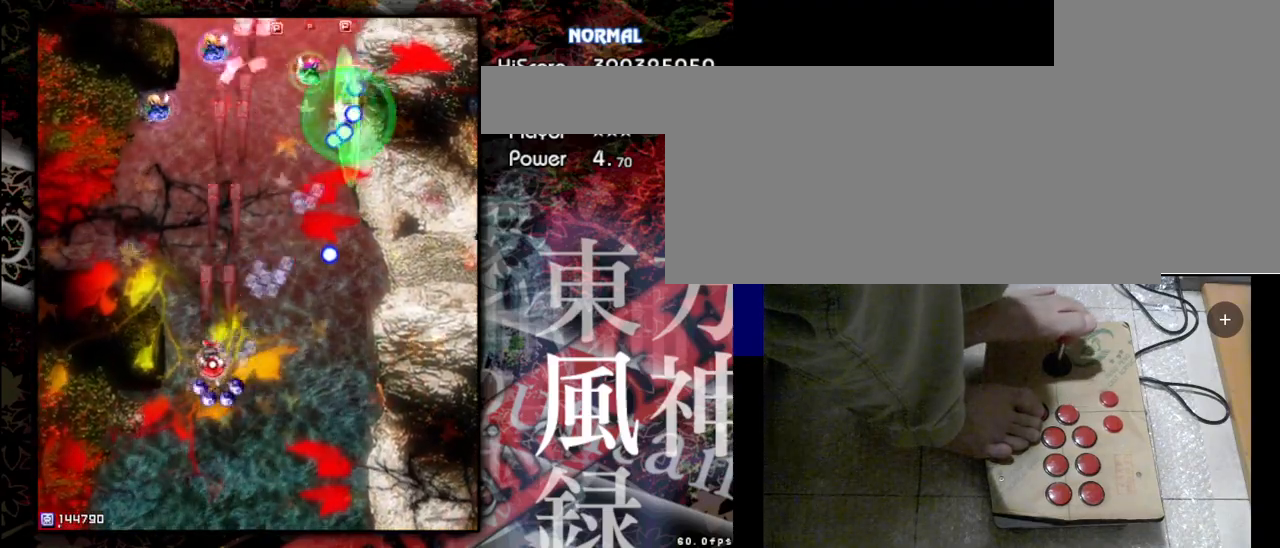
{"keys": ["shift", "z"], "events": [[467, "left", "up"]]}
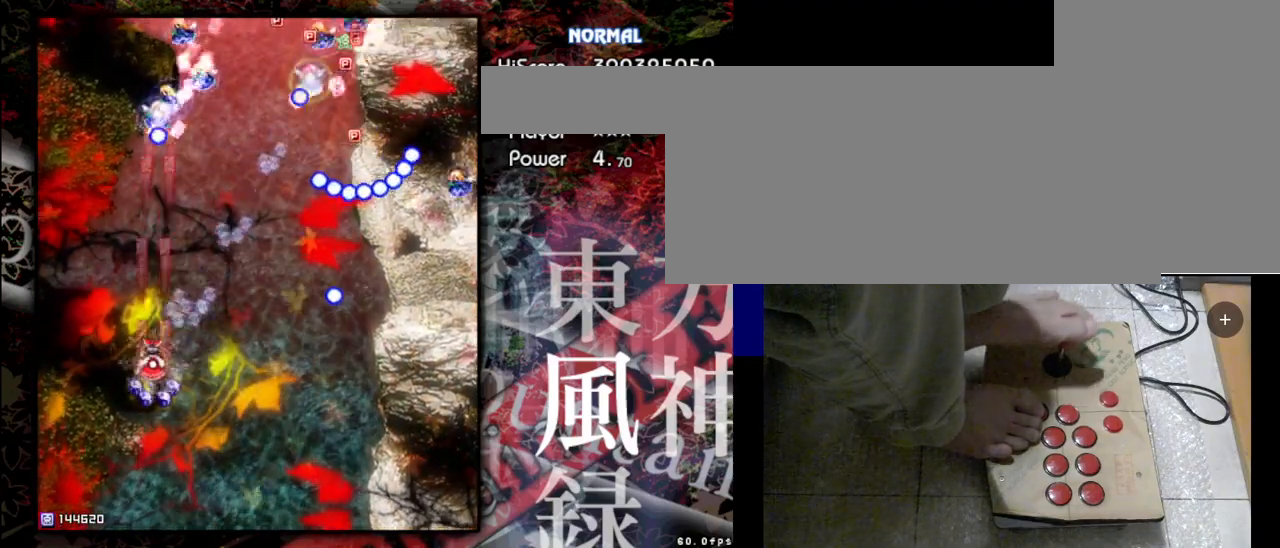
{"keys": ["shift", "up", "z"], "events": [[233, "up", "down"]]}
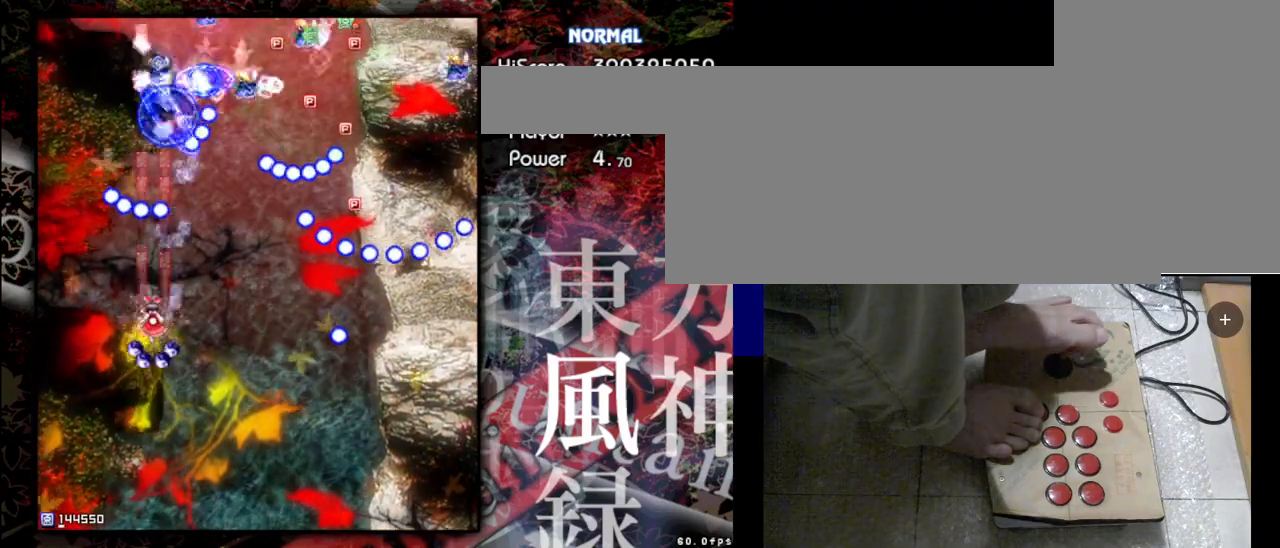
{"keys": ["down", "right", "shift", "z"], "events": [[67, "up", "up"], [400, "right", "down"], [433, "down", "down"]]}
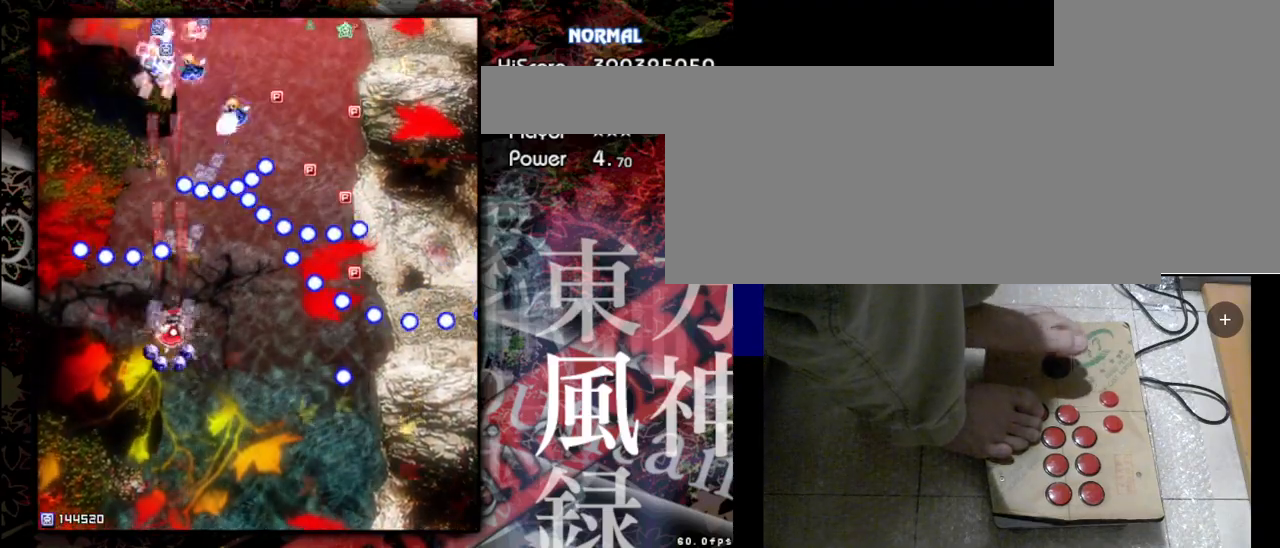
{"keys": ["shift", "z"], "events": [[367, "right", "up"], [500, "down", "up"]]}
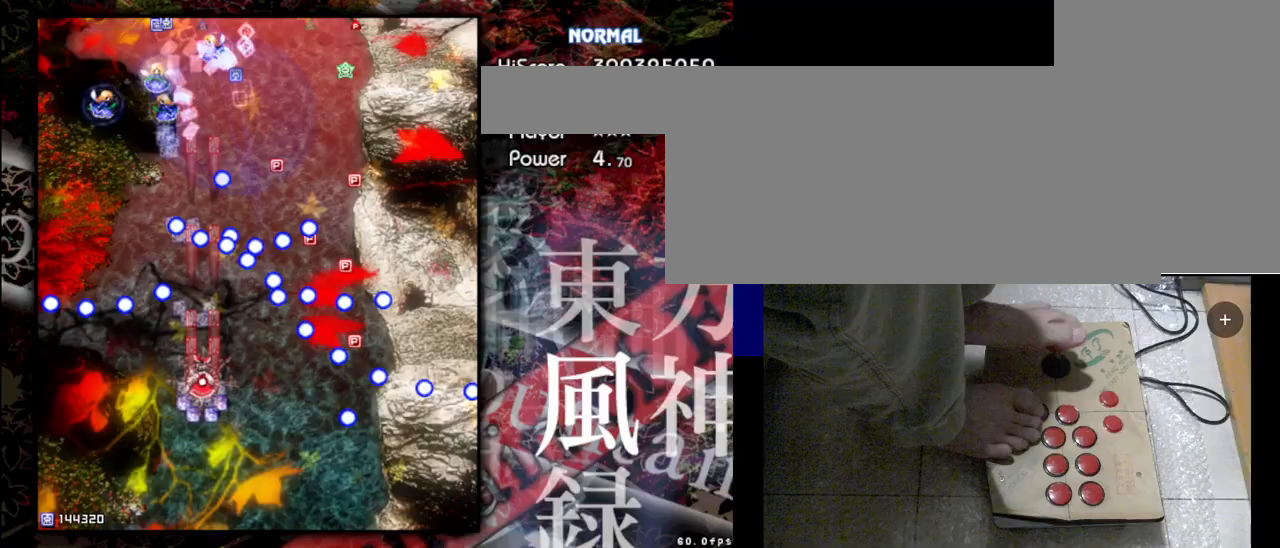
{"keys": ["right", "shift", "z"], "events": [[200, "right", "down"]]}
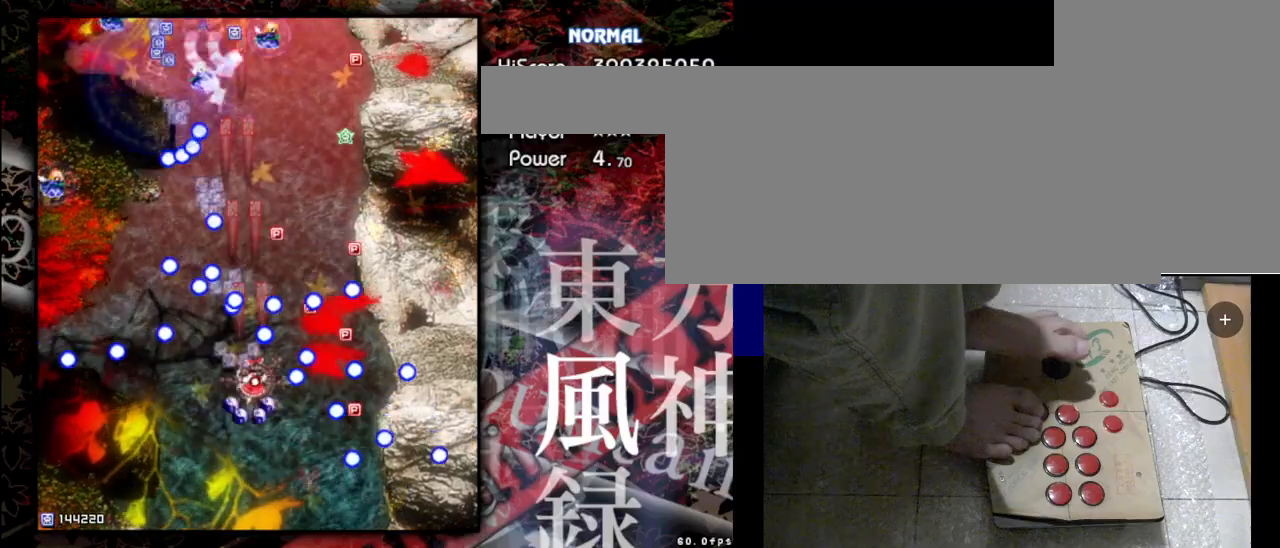
{"keys": ["down", "shift", "z"], "events": [[67, "down", "down"], [133, "right", "up"]]}
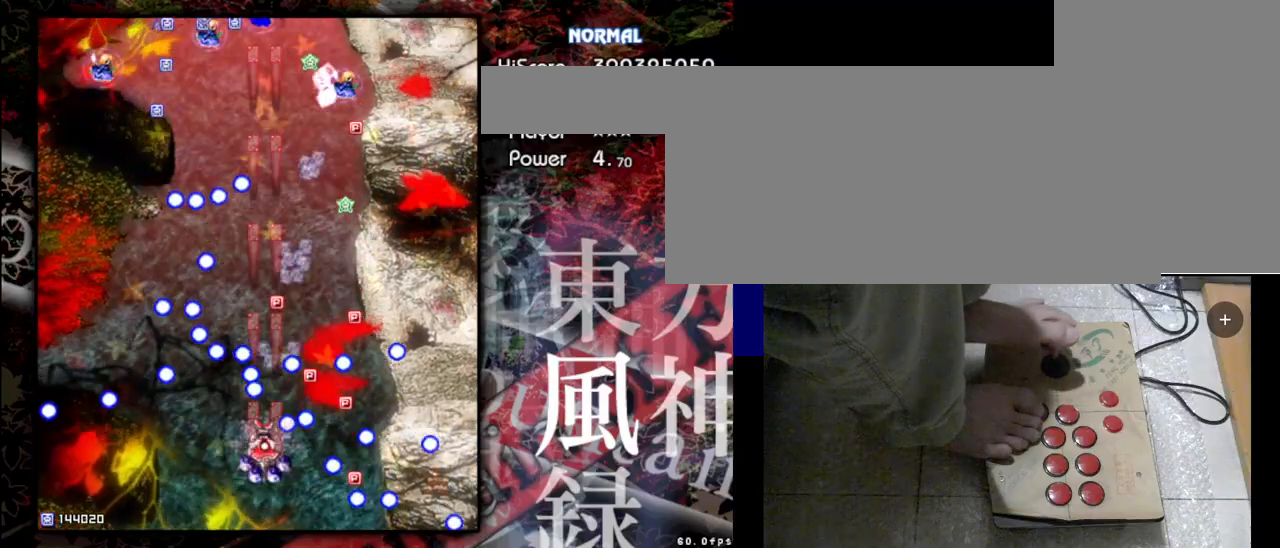
{"keys": ["down", "shift", "z"], "events": [[200, "right", "down"], [433, "right", "up"]]}
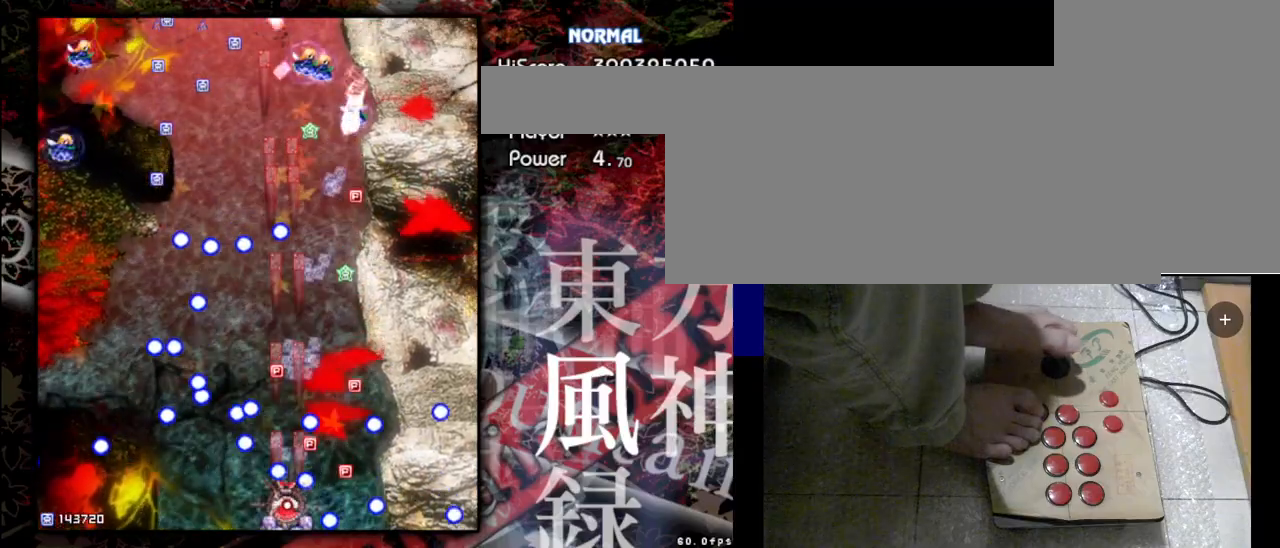
{"keys": ["down", "shift", "z"], "events": [[233, "left", "down"], [367, "left", "up"]]}
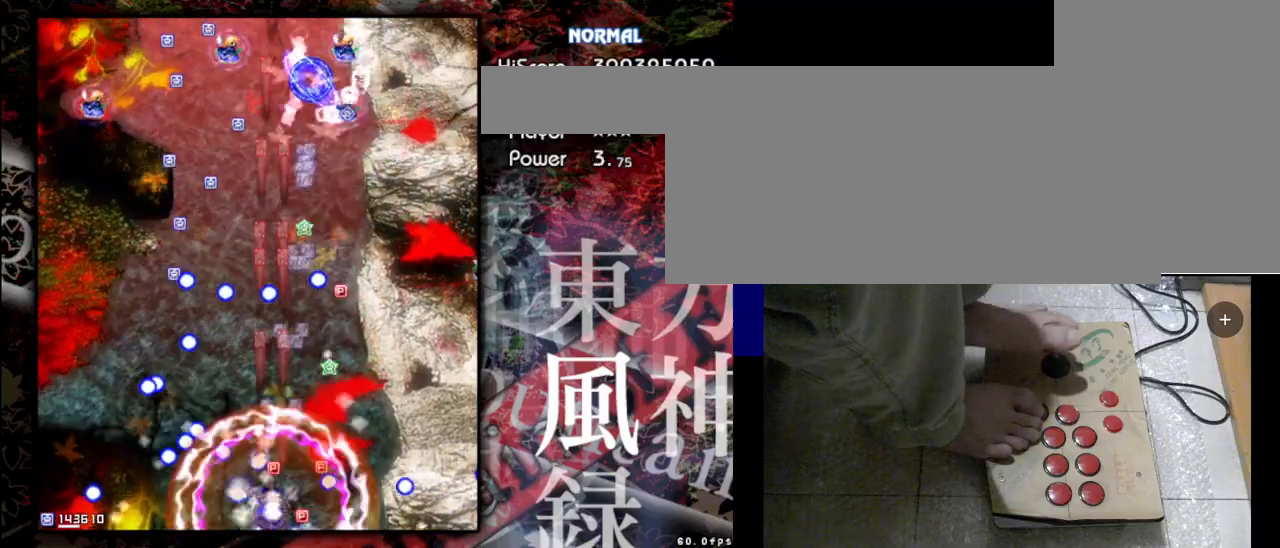
{"keys": ["shift", "z"], "events": [[467, "down", "up"]]}
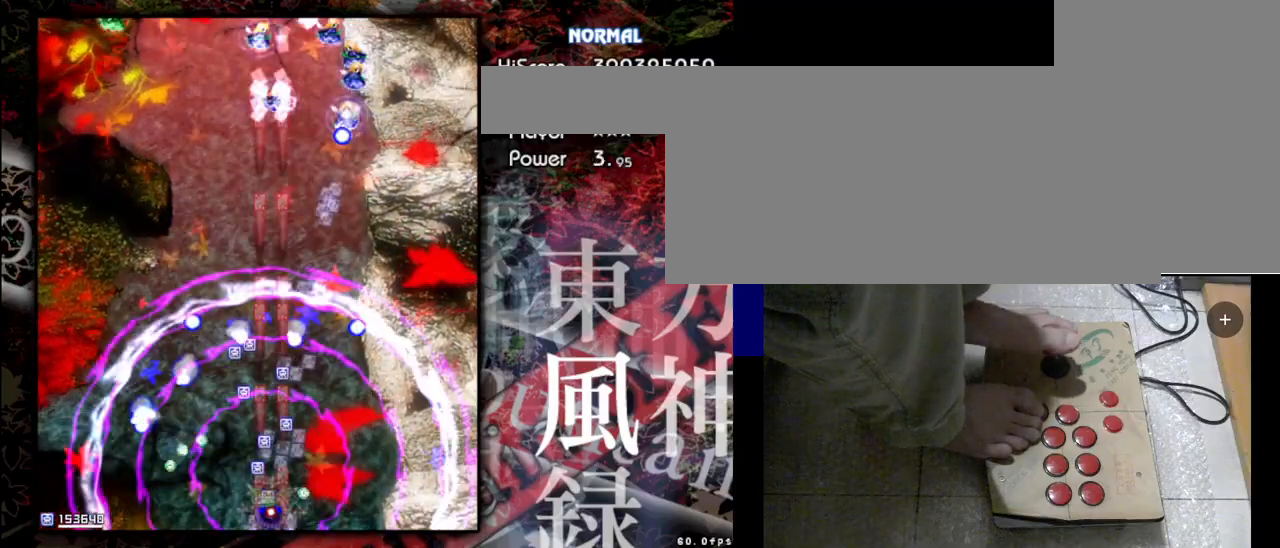
{"keys": ["up"], "events": [[133, "up", "down"], [367, "shift", "up"], [367, "z", "up"]]}
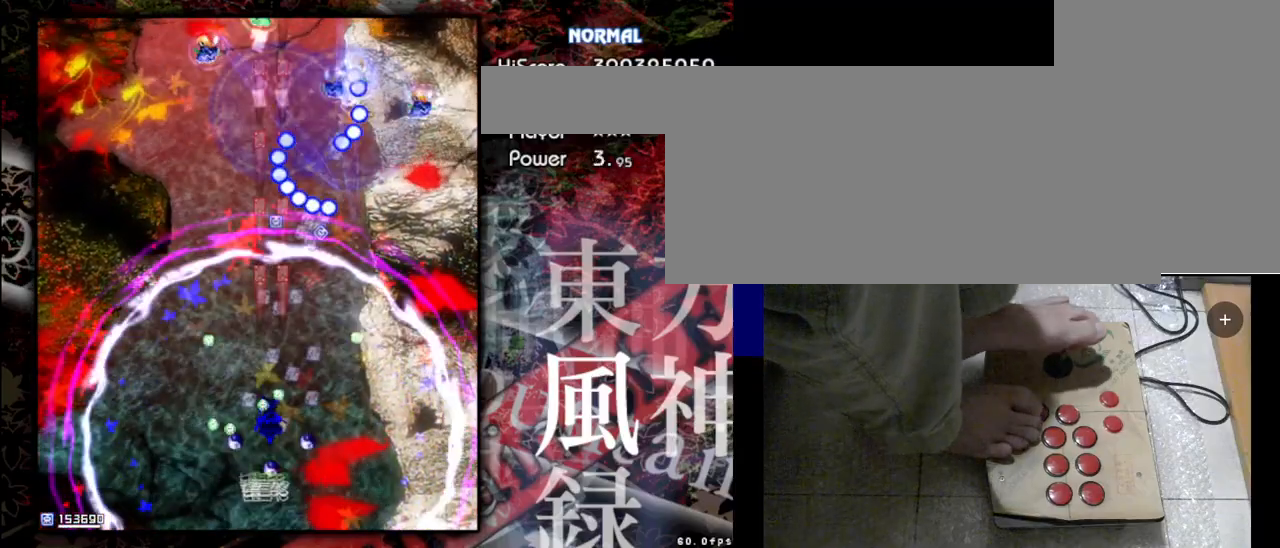
{"keys": ["right", "shift", "up", "z"], "events": [[300, "right", "down"], [300, "shift", "down"], [300, "z", "down"]]}
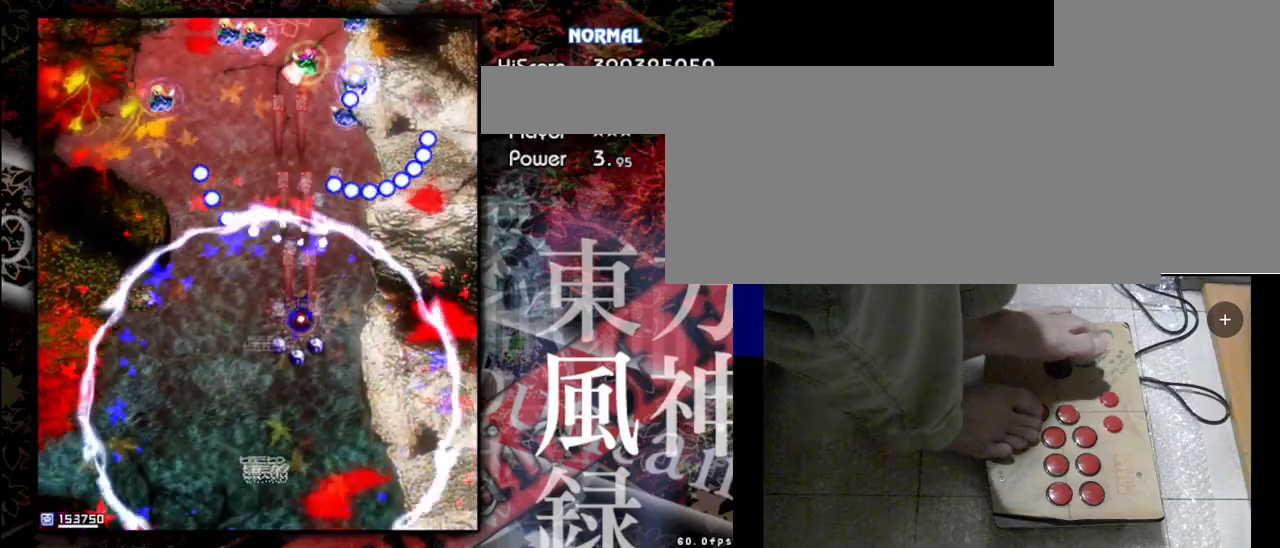
{"keys": ["right", "shift", "z"], "events": [[67, "up", "up"]]}
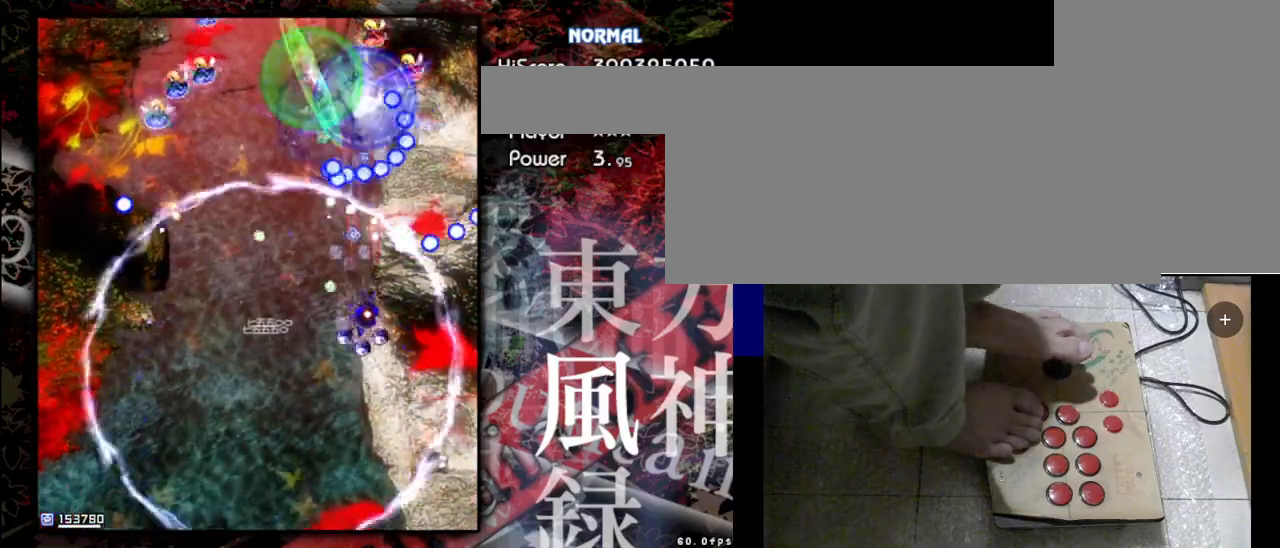
{"keys": ["left", "shift", "z"], "events": [[300, "right", "up"], [500, "left", "down"]]}
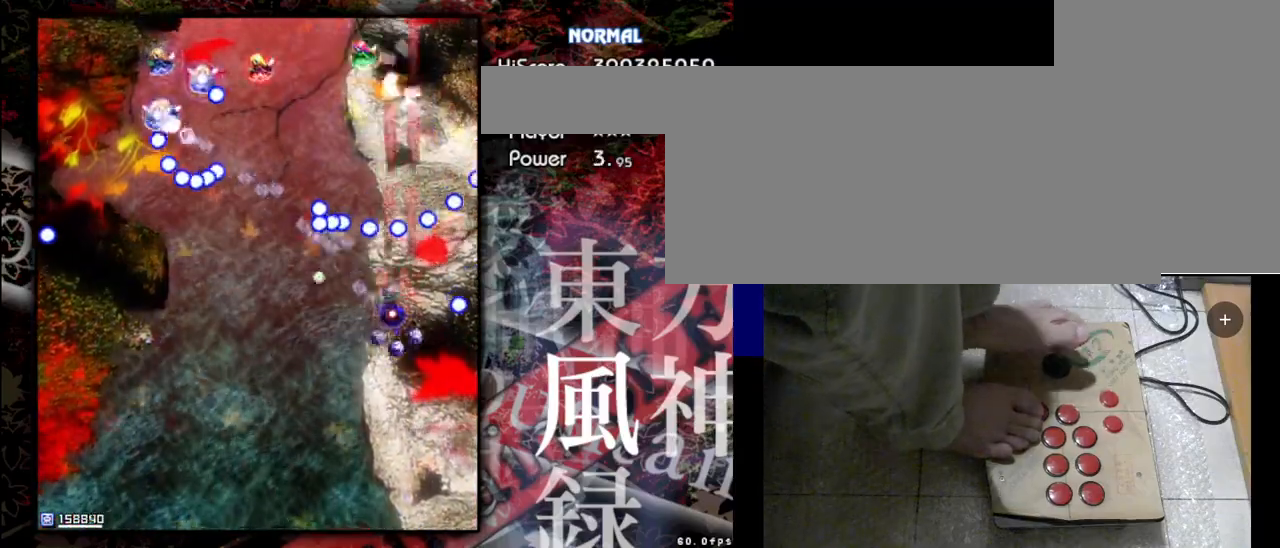
{"keys": ["left"], "events": [[433, "shift", "up"], [433, "z", "up"]]}
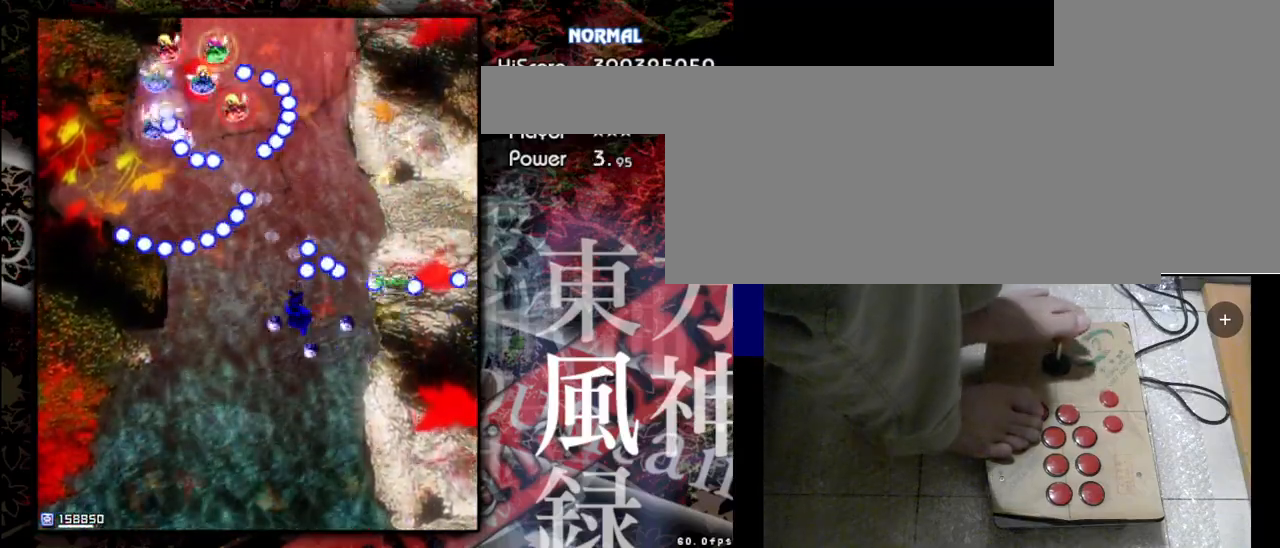
{"keys": ["down", "shift", "z"], "events": [[200, "down", "down"], [200, "left", "up"], [200, "shift", "down"], [200, "z", "down"]]}
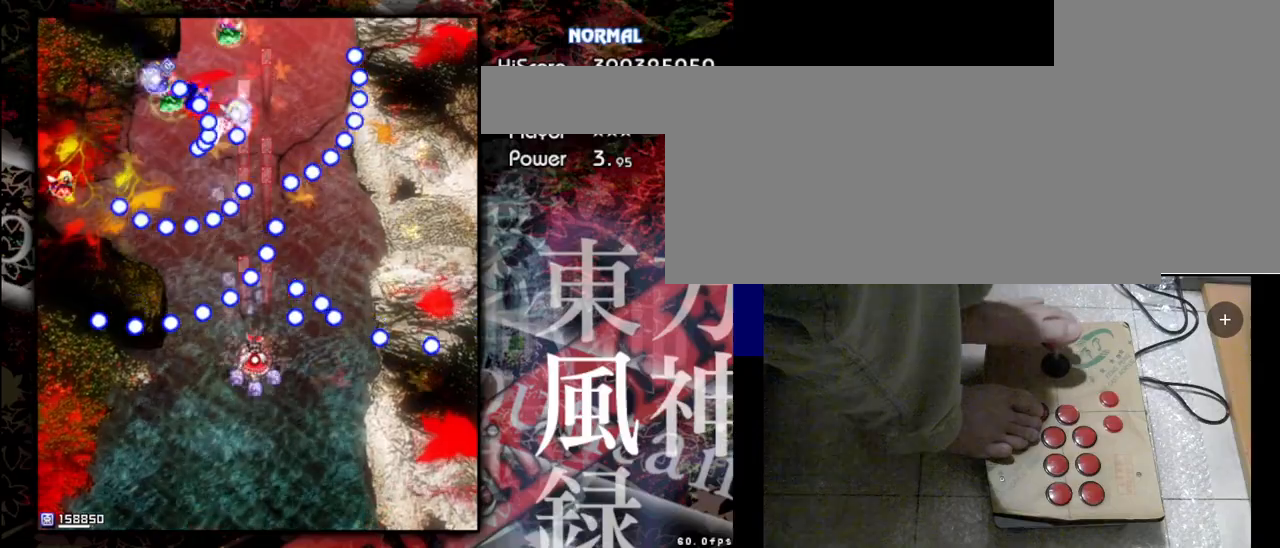
{"keys": ["down", "shift", "z"], "events": []}
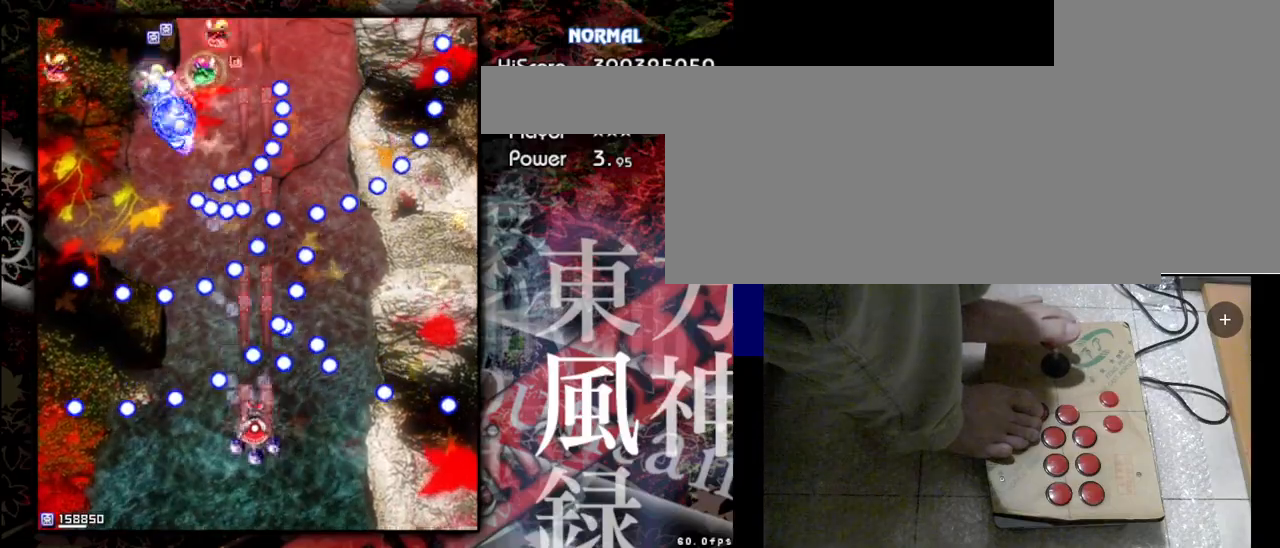
{"keys": ["down", "left", "shift", "z"], "events": [[333, "left", "down"]]}
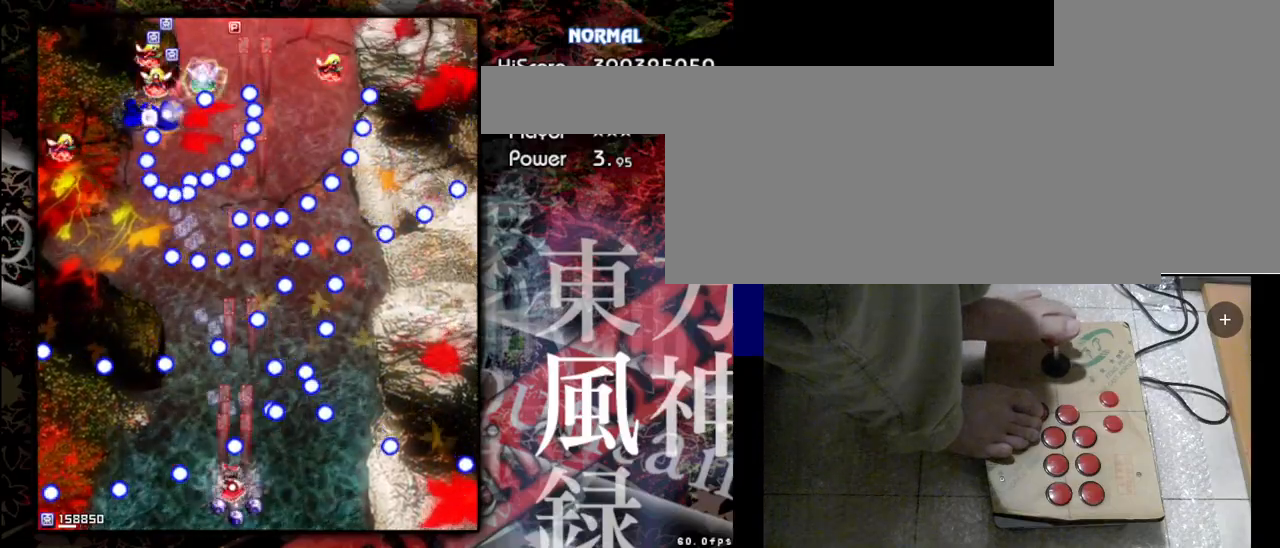
{"keys": ["shift", "z"], "events": [[267, "left", "up"], [333, "down", "up"]]}
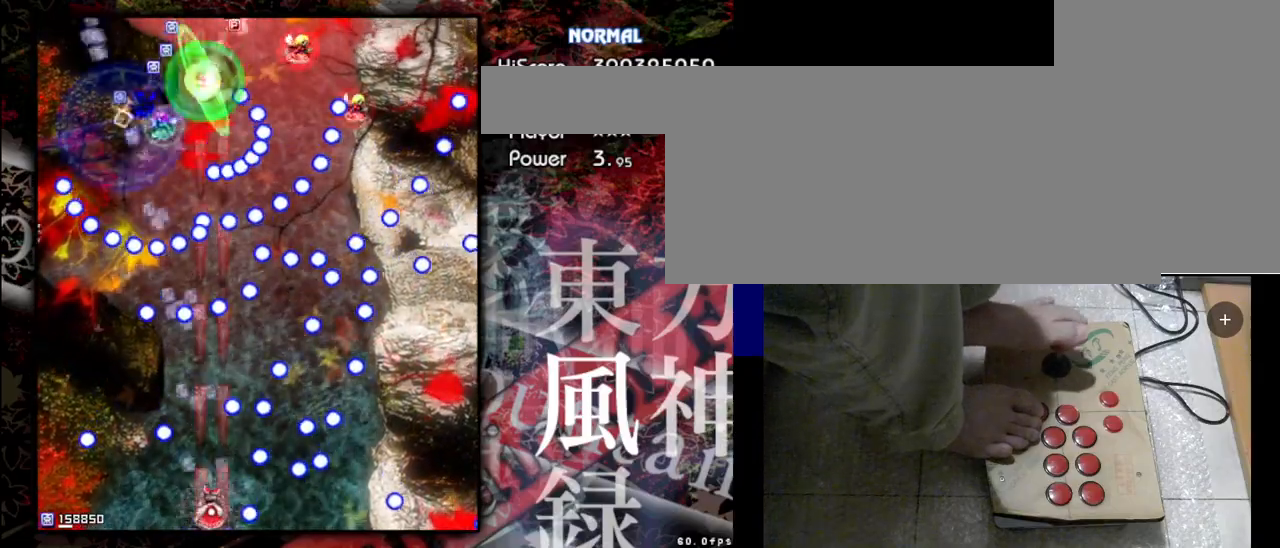
{"keys": ["shift", "z"], "events": []}
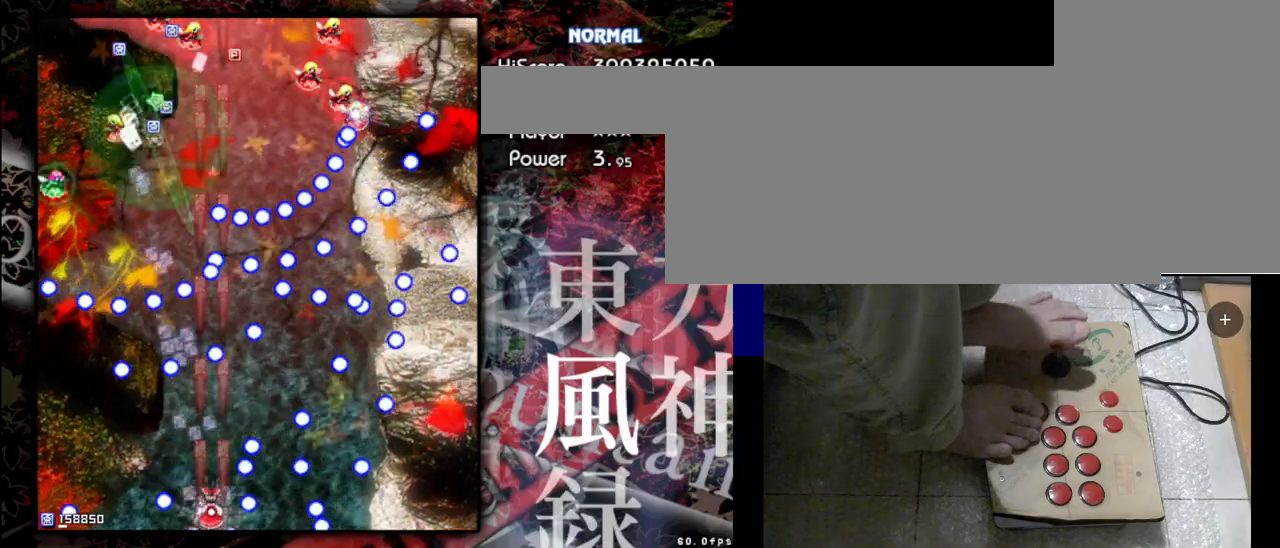
{"keys": ["shift", "z"], "events": [[167, "up", "down"], [433, "up", "up"]]}
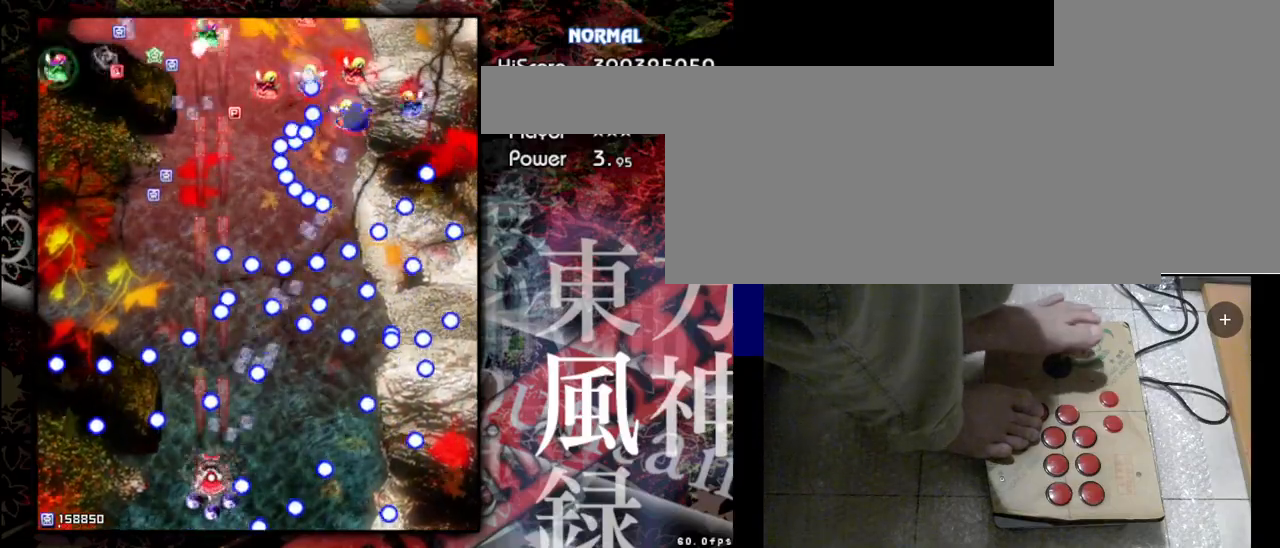
{"keys": ["right", "shift", "z"], "events": [[167, "right", "down"]]}
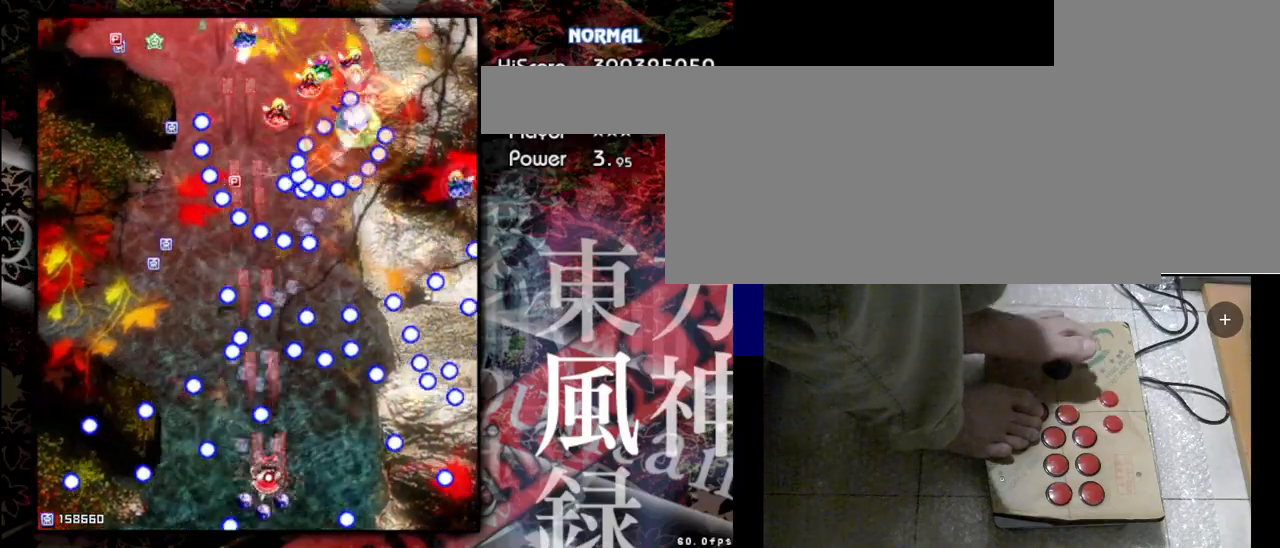
{"keys": ["shift", "z"], "events": [[433, "right", "up"]]}
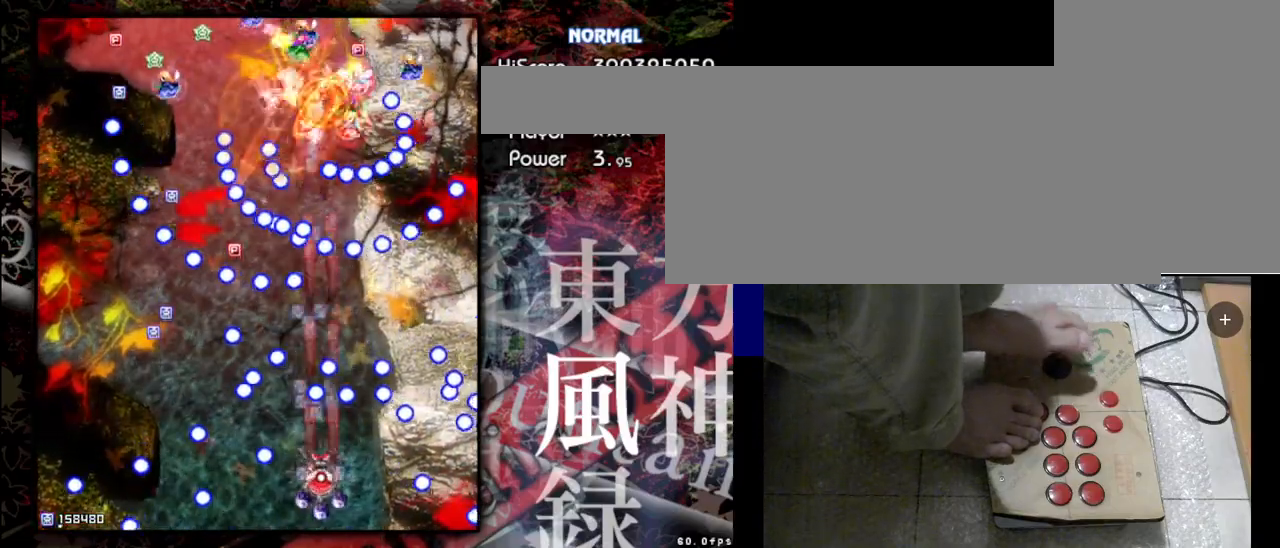
{"keys": ["down", "shift", "z"], "events": [[100, "down", "down"]]}
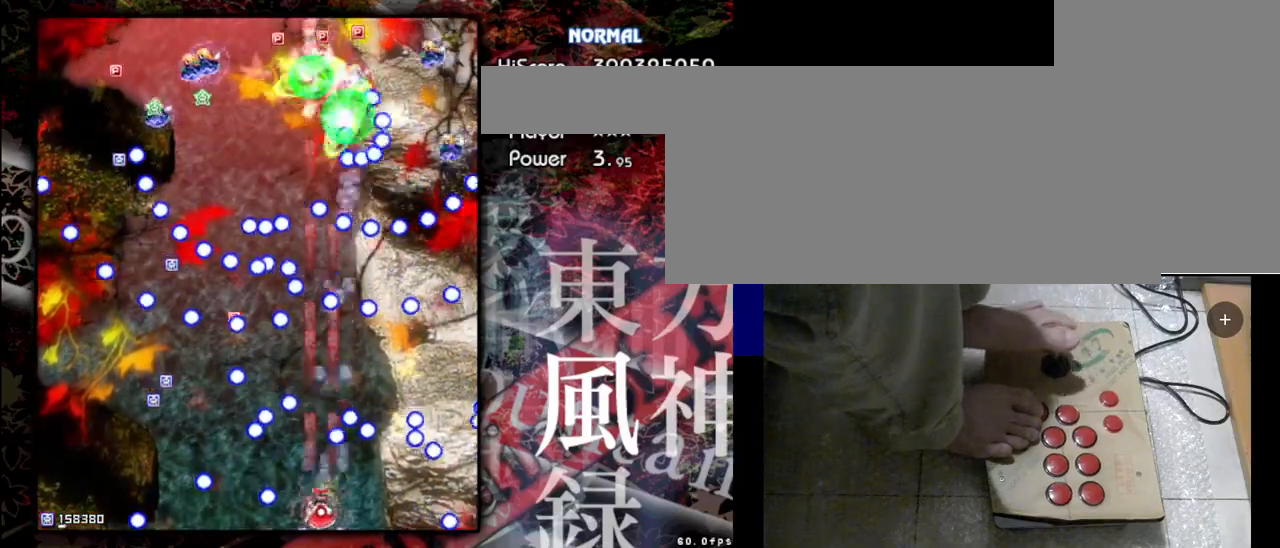
{"keys": ["right", "shift", "z"], "events": [[33, "down", "up"], [500, "right", "down"]]}
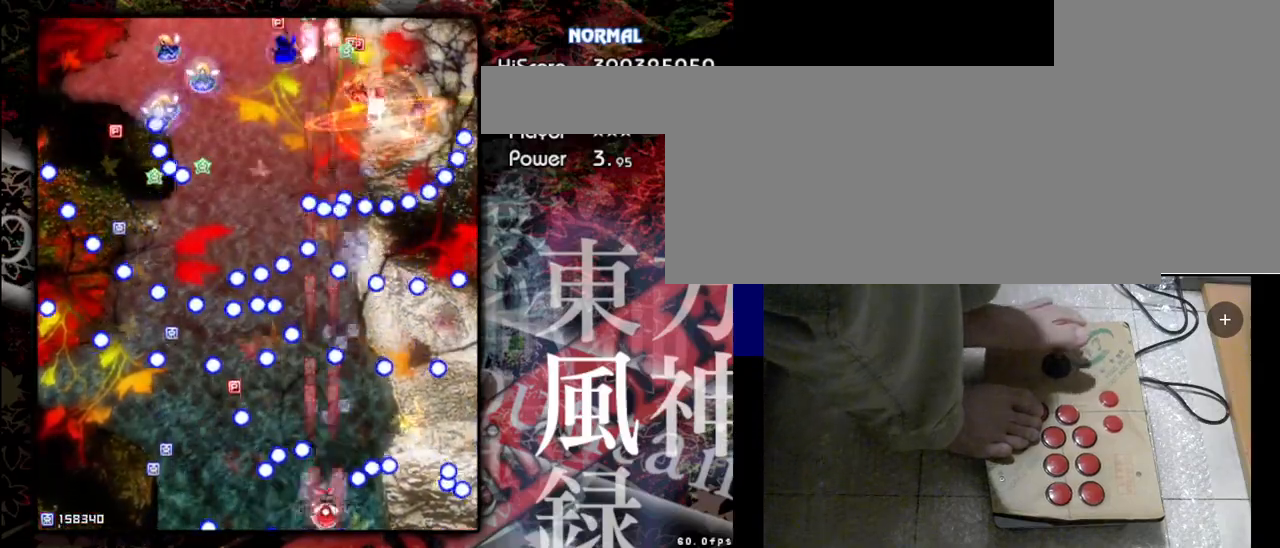
{"keys": ["shift", "z"], "events": [[100, "right", "up"]]}
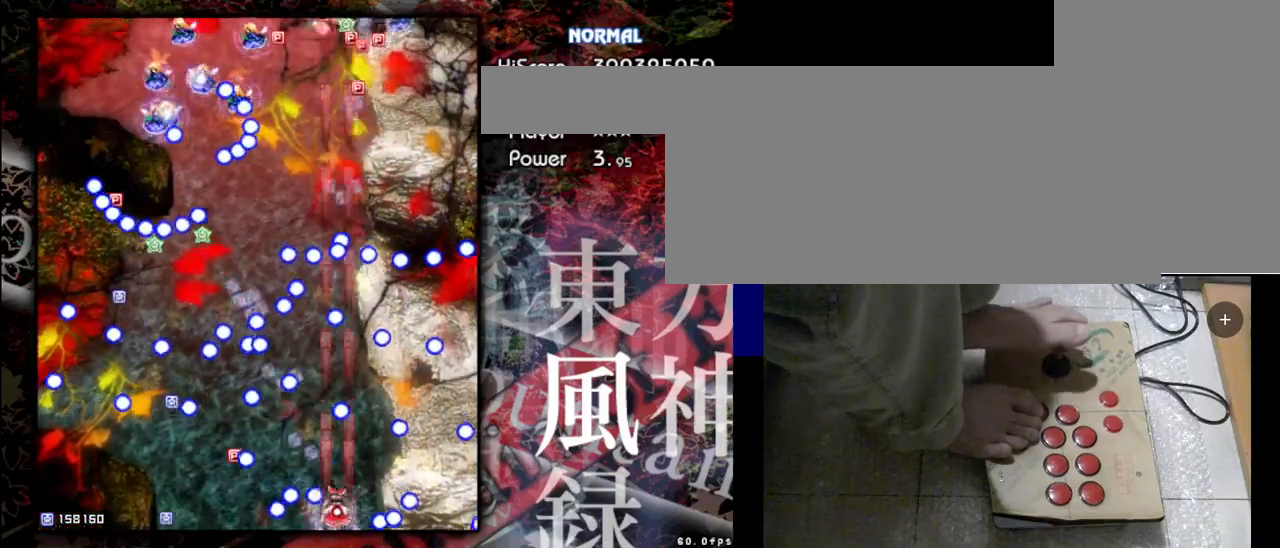
{"keys": ["left", "shift", "z"], "events": [[500, "left", "down"]]}